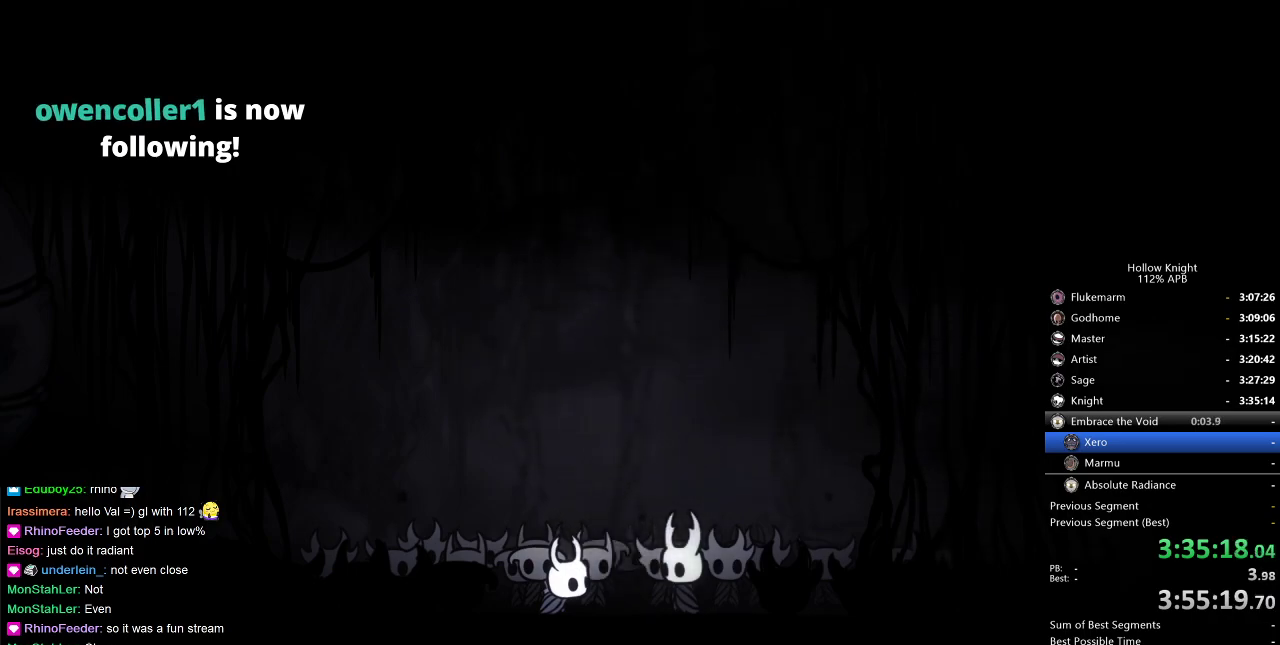
Gameplay with keyboard; each line is a JSON object with the keys held at the frame after it. "events" lists presses ("down") and releases ("up") of "cdash", "dash", "dnail", "down", "heal", "inv", "jump", "left", "nail", "right", "spell" and "up" between this image and that frame as [ms after this image, input, new state], when the widget could be followed in between. No other keys are recorded. Mouse input is not recorded. Key names are as the overlay labels them; some are game actions (e.g. jump) rather than physical keys.
{"keys": [], "events": [[117, "dash", "down"], [117, "jump", "down"], [167, "dash", "up"], [167, "jump", "up"]]}
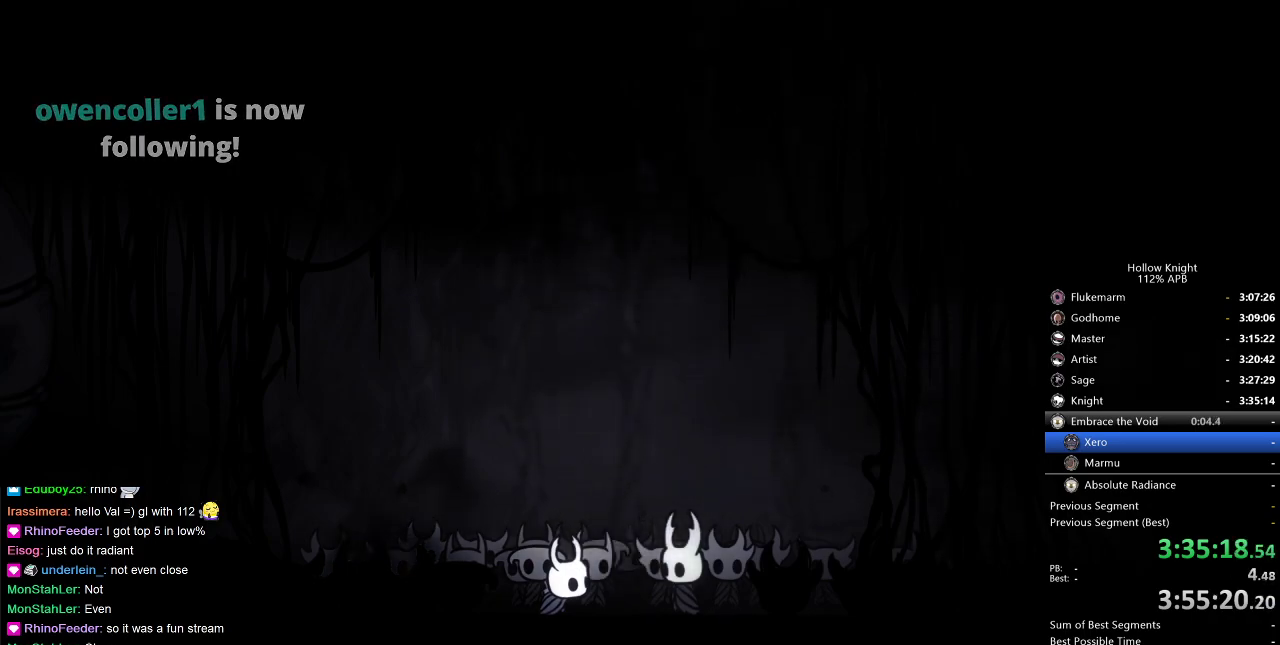
{"keys": [], "events": [[267, "dash", "down"], [317, "jump", "down"], [367, "dash", "up"], [417, "jump", "up"]]}
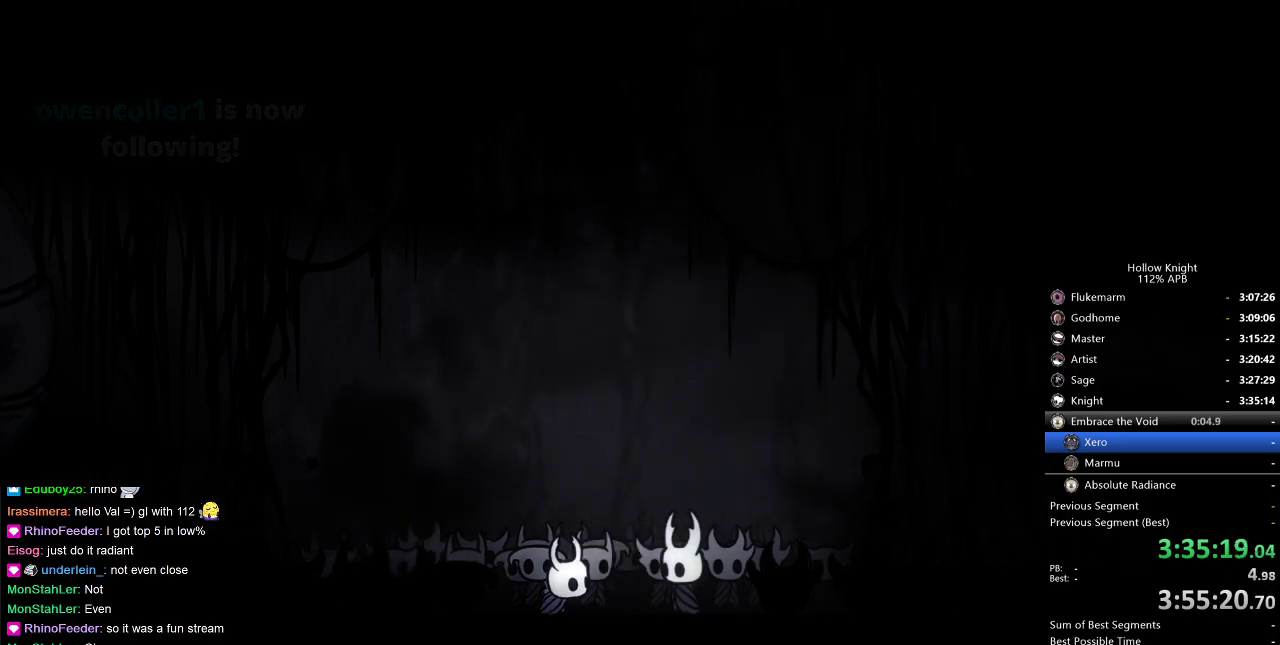
{"keys": [], "events": [[100, "dash", "down"], [200, "dash", "up"], [334, "dash", "down"], [334, "jump", "down"], [434, "dash", "up"], [434, "jump", "up"]]}
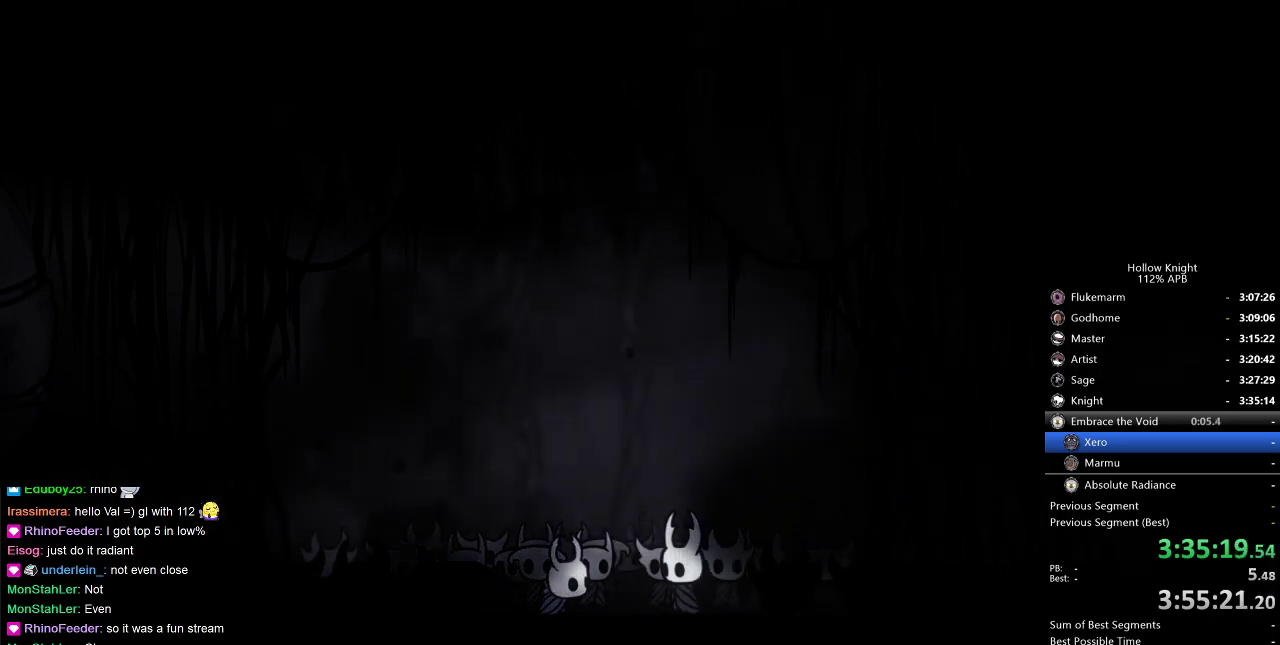
{"keys": [], "events": [[117, "dash", "down"], [117, "jump", "down"], [217, "dash", "up"], [217, "jump", "up"], [217, "nail", "down"], [350, "nail", "up"]]}
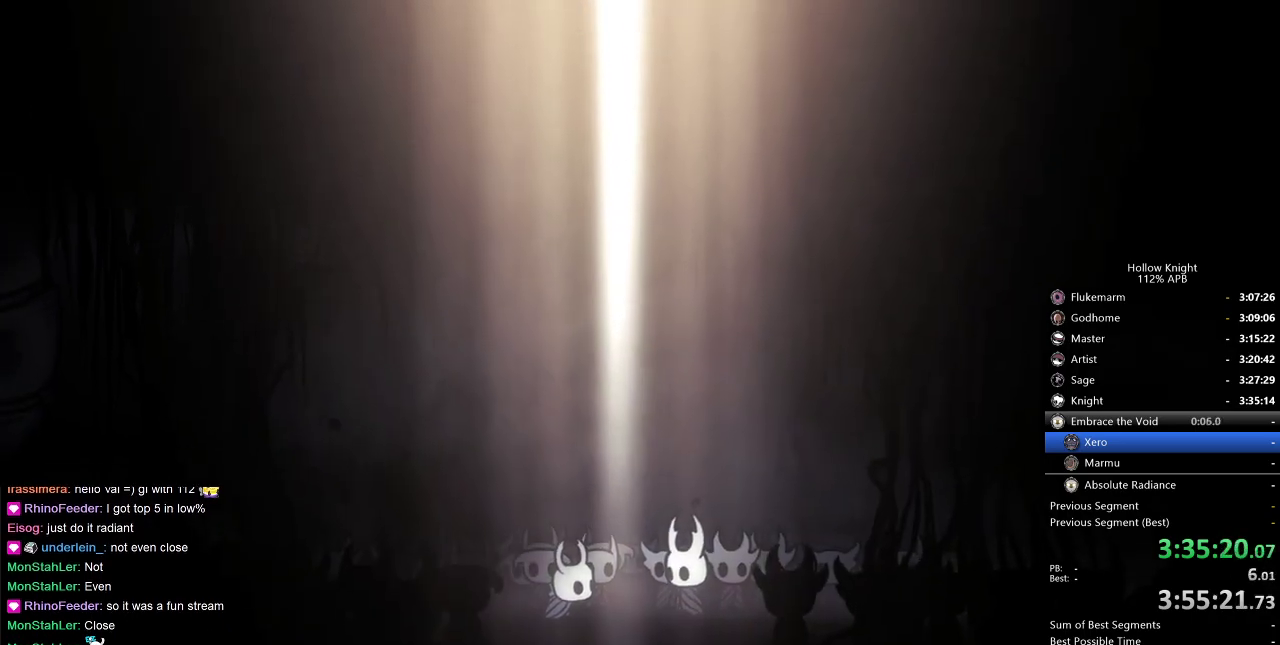
{"keys": ["down", "left"], "events": [[184, "nail", "down"], [234, "nail", "up"], [267, "dash", "down"], [317, "jump", "down"], [367, "left", "down"], [367, "nail", "down"], [417, "dash", "up"], [417, "down", "down"], [417, "jump", "up"], [467, "nail", "up"]]}
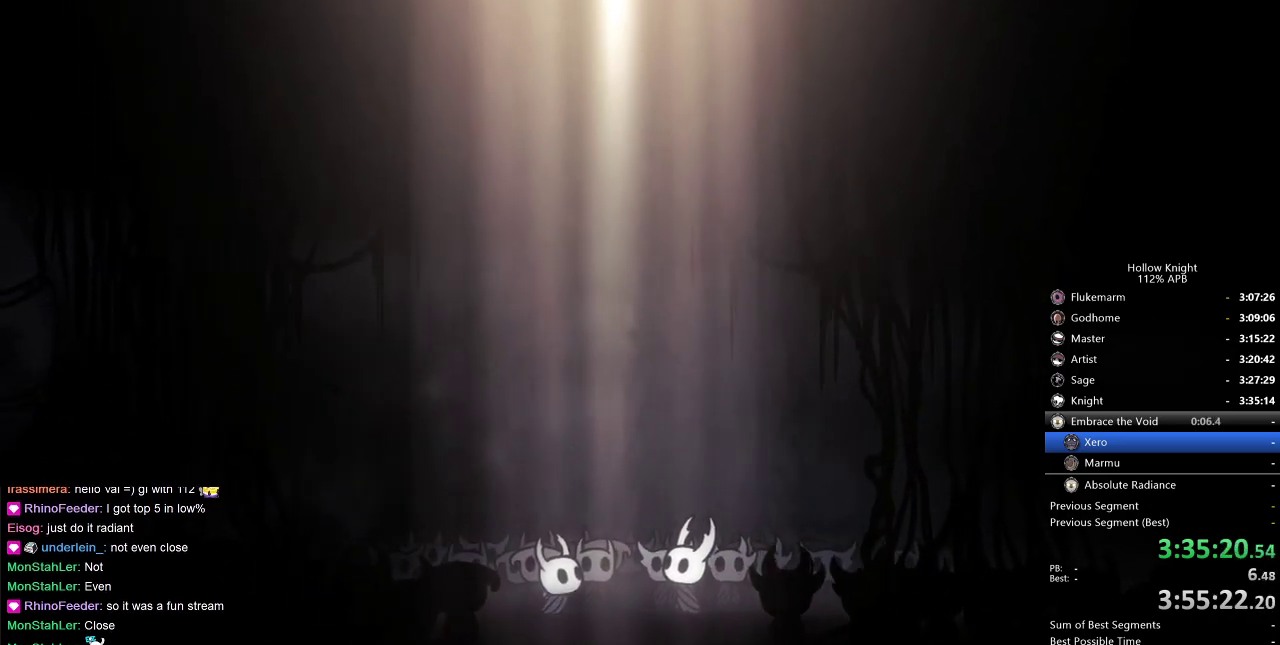
{"keys": ["nail"], "events": [[17, "dash", "down"], [17, "jump", "down"], [17, "left", "up"], [17, "right", "down"], [50, "down", "up"], [100, "dash", "up"], [100, "jump", "up"], [100, "nail", "down"], [150, "right", "up"], [200, "dash", "down"], [200, "down", "down"], [200, "jump", "down"], [200, "left", "down"], [200, "nail", "up"], [250, "dash", "up"], [250, "jump", "up"], [250, "left", "up"], [250, "nail", "down"], [250, "right", "down"], [284, "down", "up"], [384, "dash", "down"], [384, "nail", "up"], [384, "right", "up"], [434, "jump", "down"], [434, "left", "down"], [484, "dash", "up"], [484, "jump", "up"], [484, "left", "up"], [484, "nail", "down"]]}
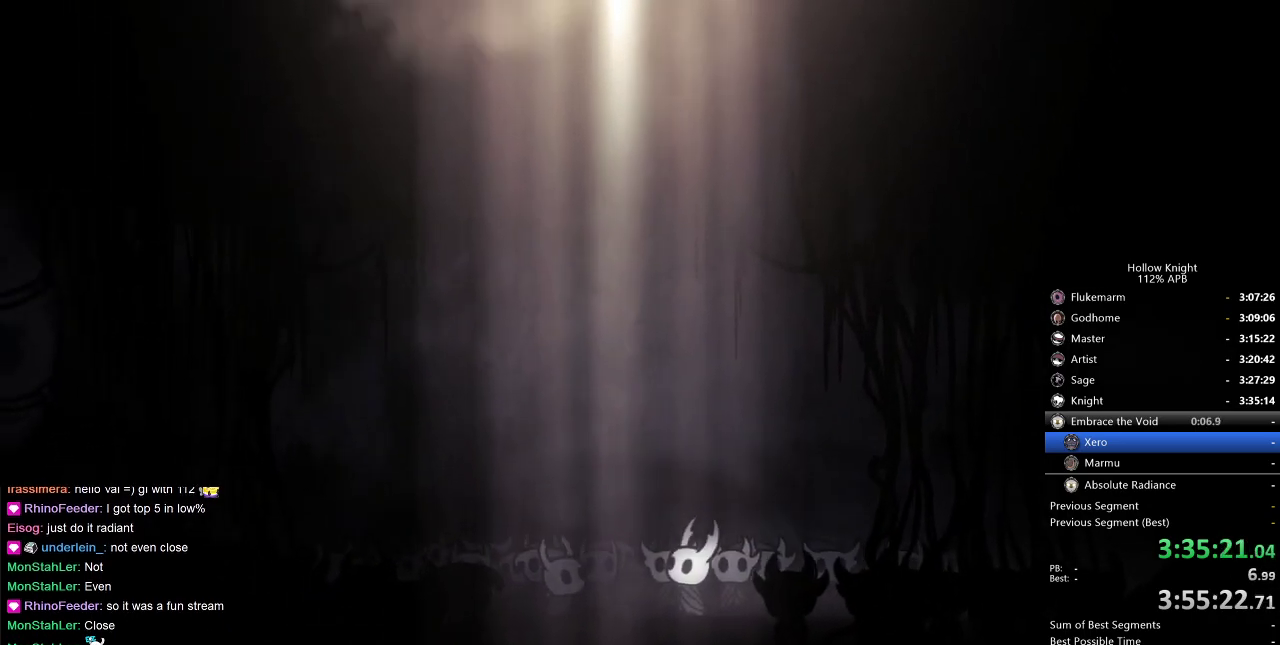
{"keys": ["dash", "jump"], "events": [[17, "nail", "up"], [167, "dash", "down"], [167, "jump", "down"], [167, "nail", "down"], [217, "nail", "up"], [250, "dash", "up"], [250, "jump", "up"], [500, "dash", "down"], [500, "jump", "down"]]}
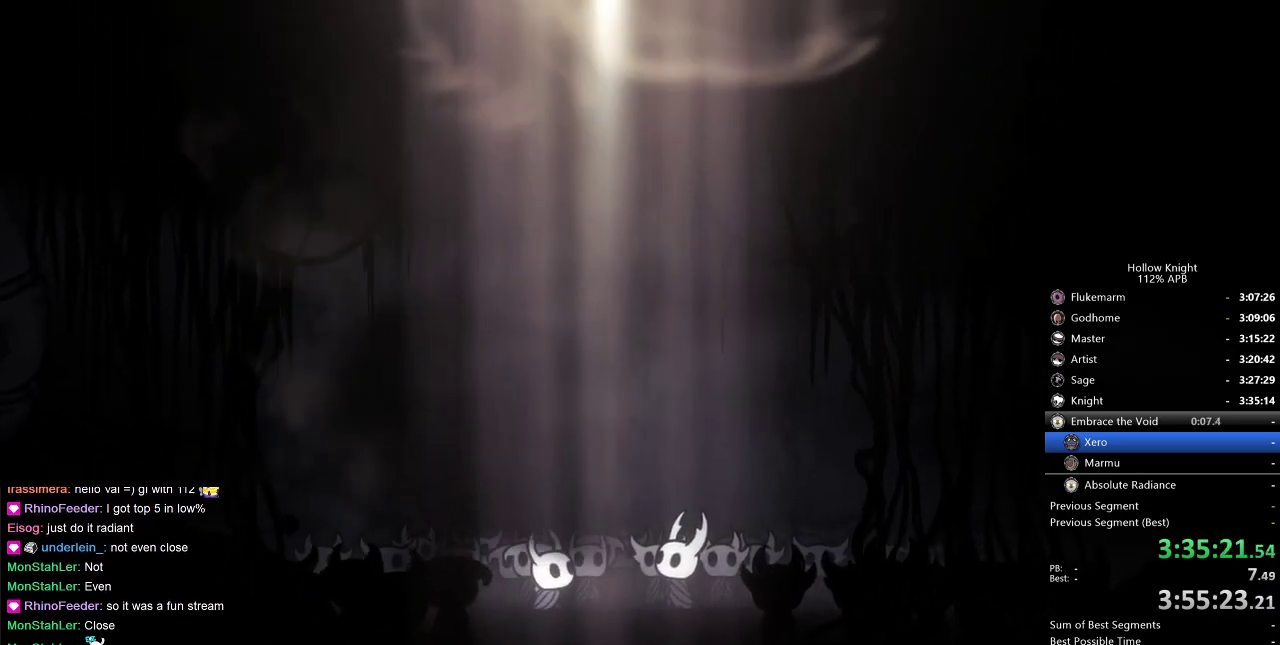
{"keys": [], "events": [[34, "nail", "down"], [84, "dash", "up"], [84, "jump", "up"], [84, "nail", "up"], [184, "dash", "down"], [234, "spell", "down"], [317, "dash", "up"], [317, "spell", "up"]]}